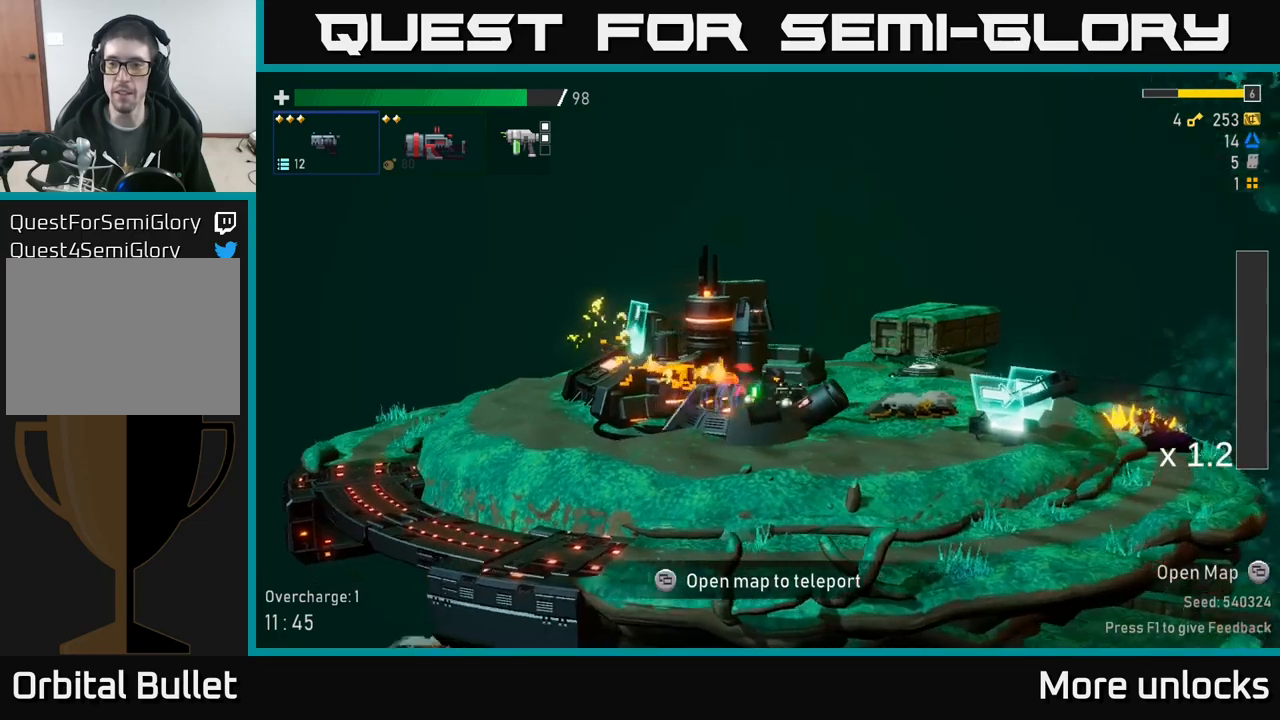
Gameplay with a controller (Xbox layout); each line is a JSON object with the inputs held at the frame after it. "events" lists button and stick changes between this image and that frame as [ms after this image, input, new state], when the widget could be followed in between.
{"buttons": [], "left_stick": "left", "right_stick": "center", "events": [[100, "X", "down"], [167, "A", "down"], [234, "X", "up"], [334, "A", "up"], [484, "left_stick", "left"]]}
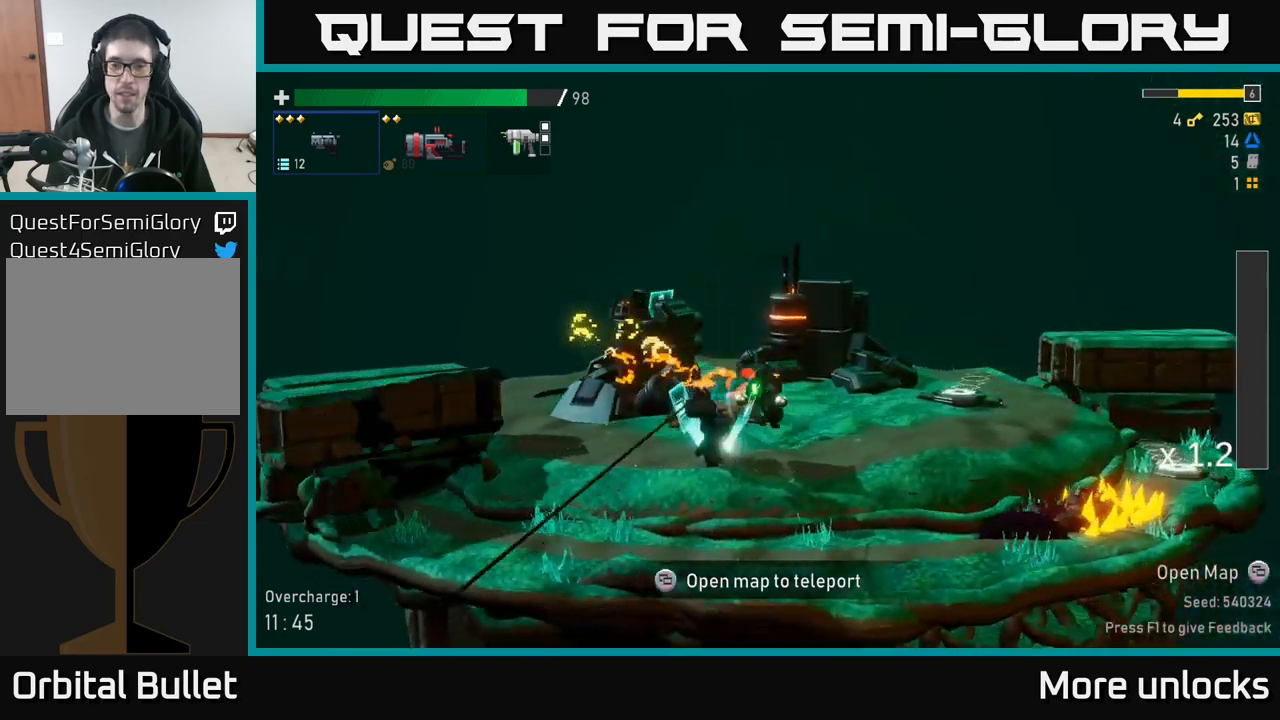
{"buttons": [], "left_stick": "left", "right_stick": "center", "events": [[50, "Y", "down"], [67, "left_stick", "center"], [167, "Y", "up"], [317, "Y", "down"], [400, "Y", "up"], [500, "left_stick", "left"]]}
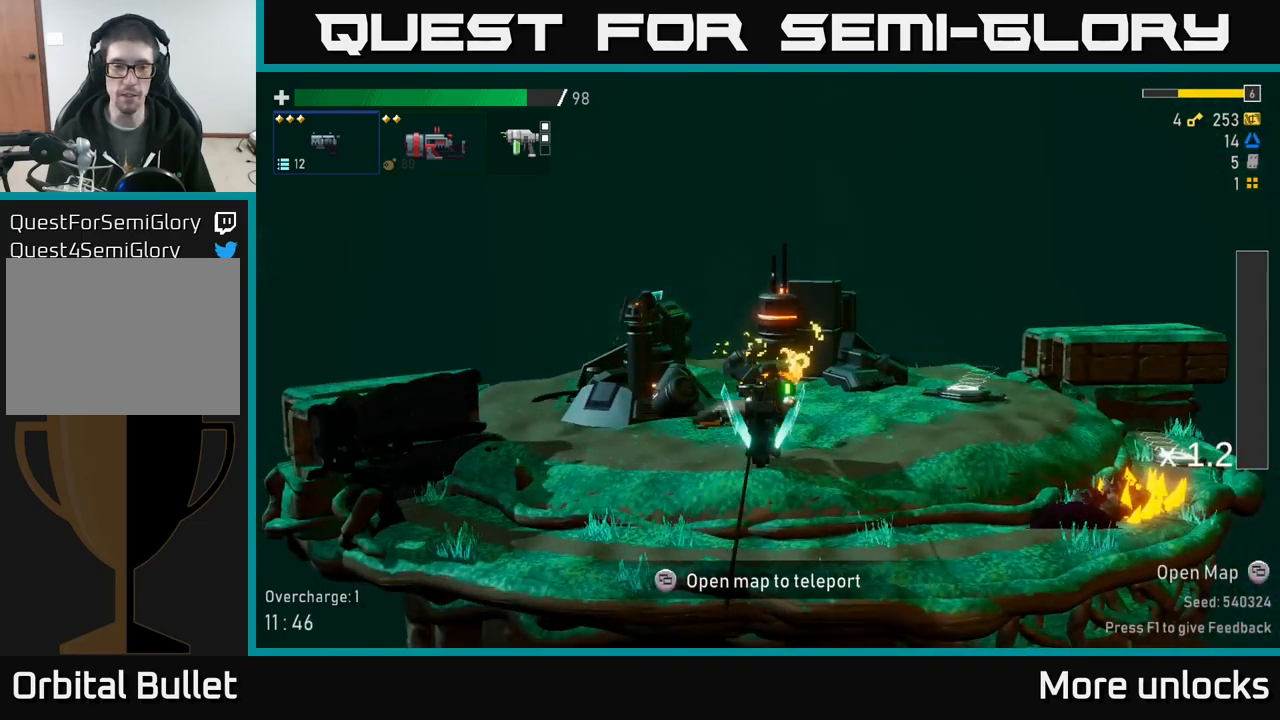
{"buttons": [], "left_stick": "left", "right_stick": "center", "events": [[34, "A", "down"], [134, "X", "down"], [284, "X", "up"], [400, "A", "up"]]}
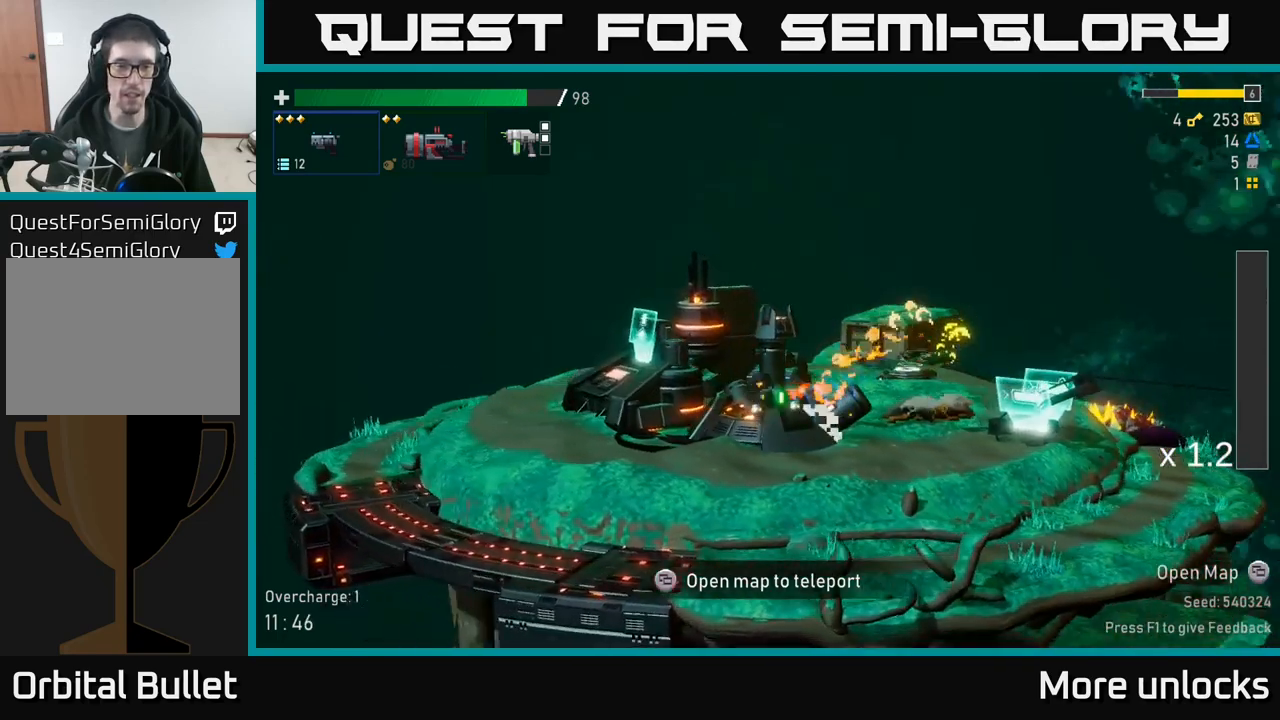
{"buttons": [], "left_stick": "left", "right_stick": "center", "events": [[67, "A", "down"], [184, "X", "down"], [400, "X", "up"], [500, "A", "up"]]}
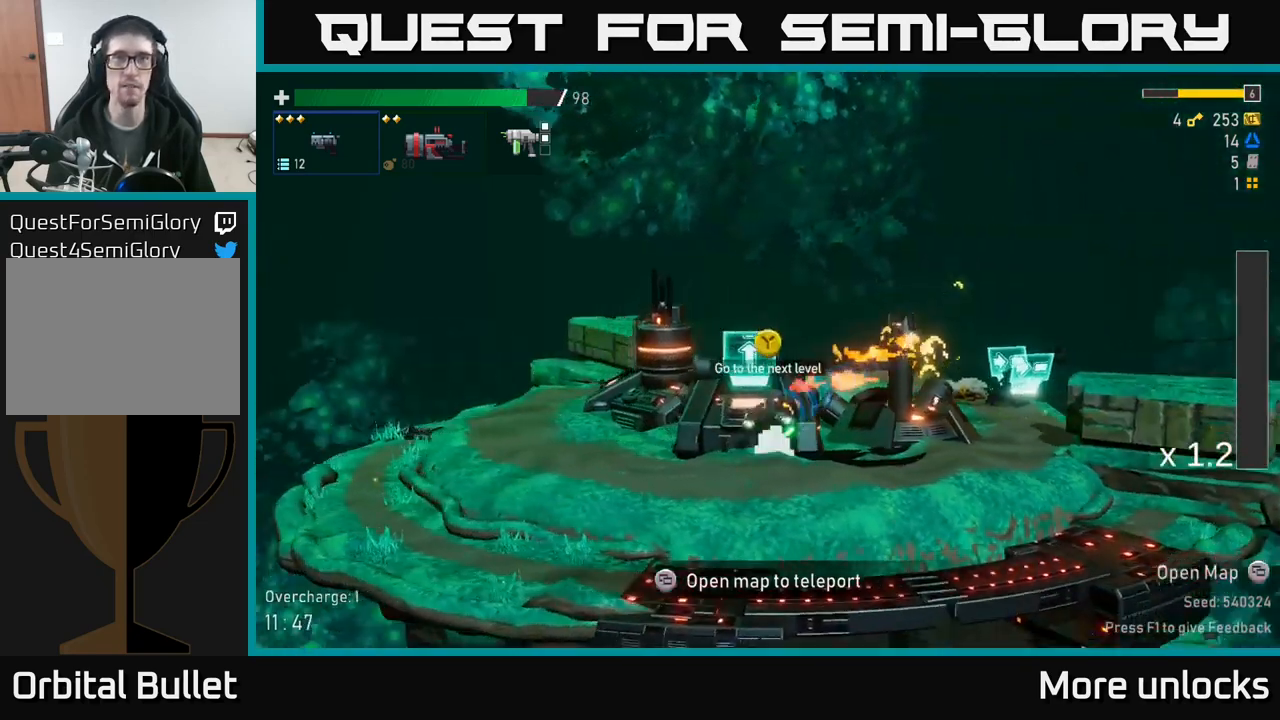
{"buttons": ["A", "X"], "left_stick": "left", "right_stick": "center", "events": [[200, "A", "down"], [300, "X", "down"]]}
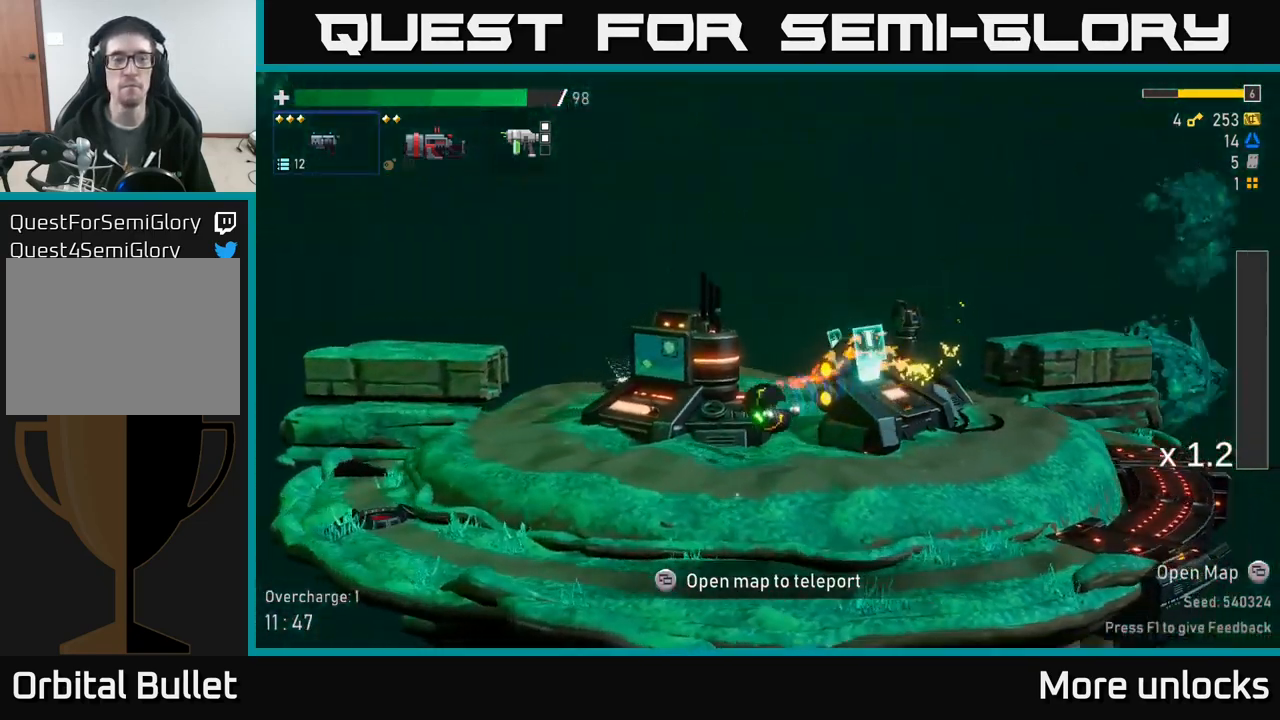
{"buttons": ["A", "X"], "left_stick": "left", "right_stick": "center", "events": [[17, "X", "up"], [100, "A", "up"], [267, "A", "down"], [367, "X", "down"]]}
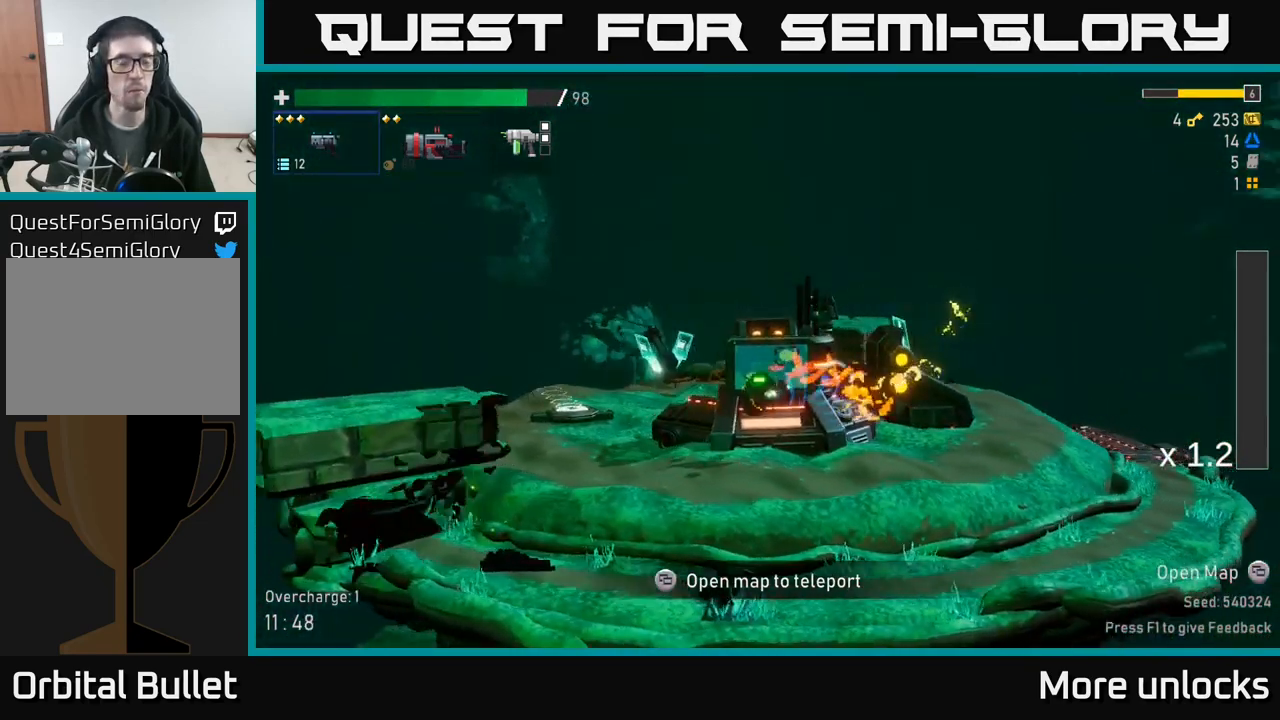
{"buttons": [], "left_stick": "left", "right_stick": "center", "events": [[134, "X", "up"], [150, "A", "up"]]}
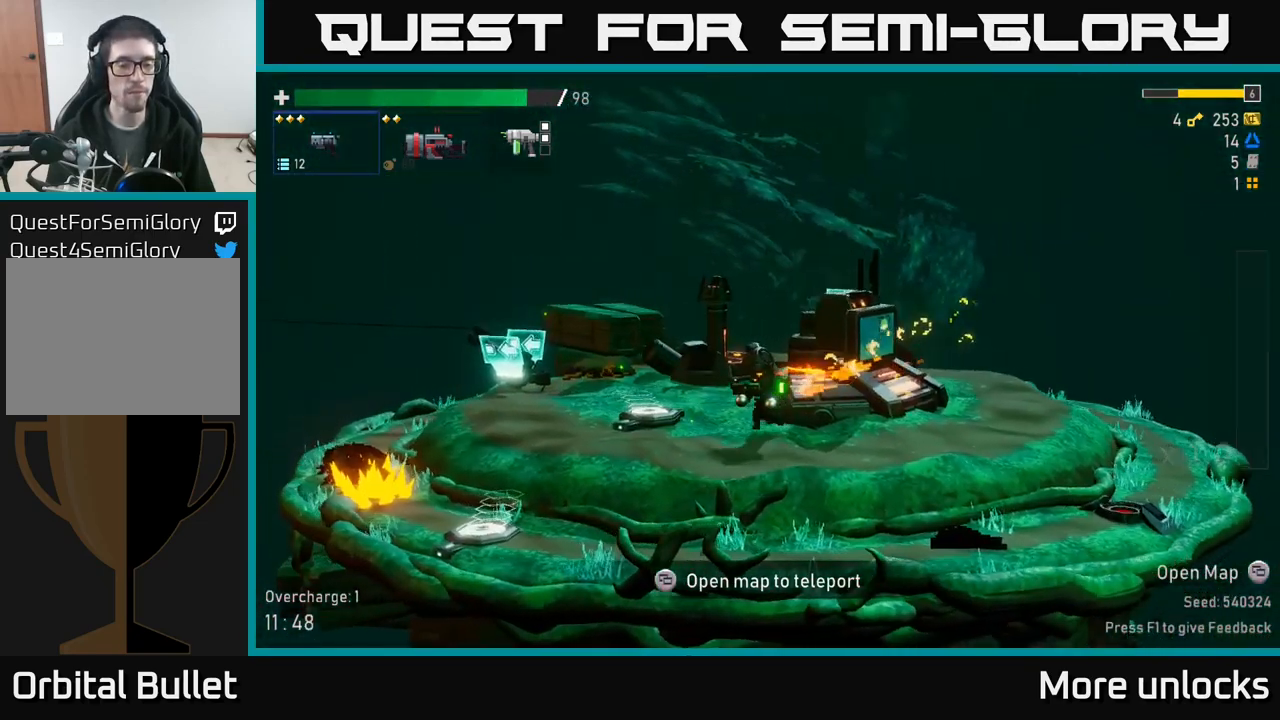
{"buttons": [], "left_stick": "center", "right_stick": "center", "events": [[367, "Y", "down"], [484, "left_stick", "center"], [500, "Y", "up"]]}
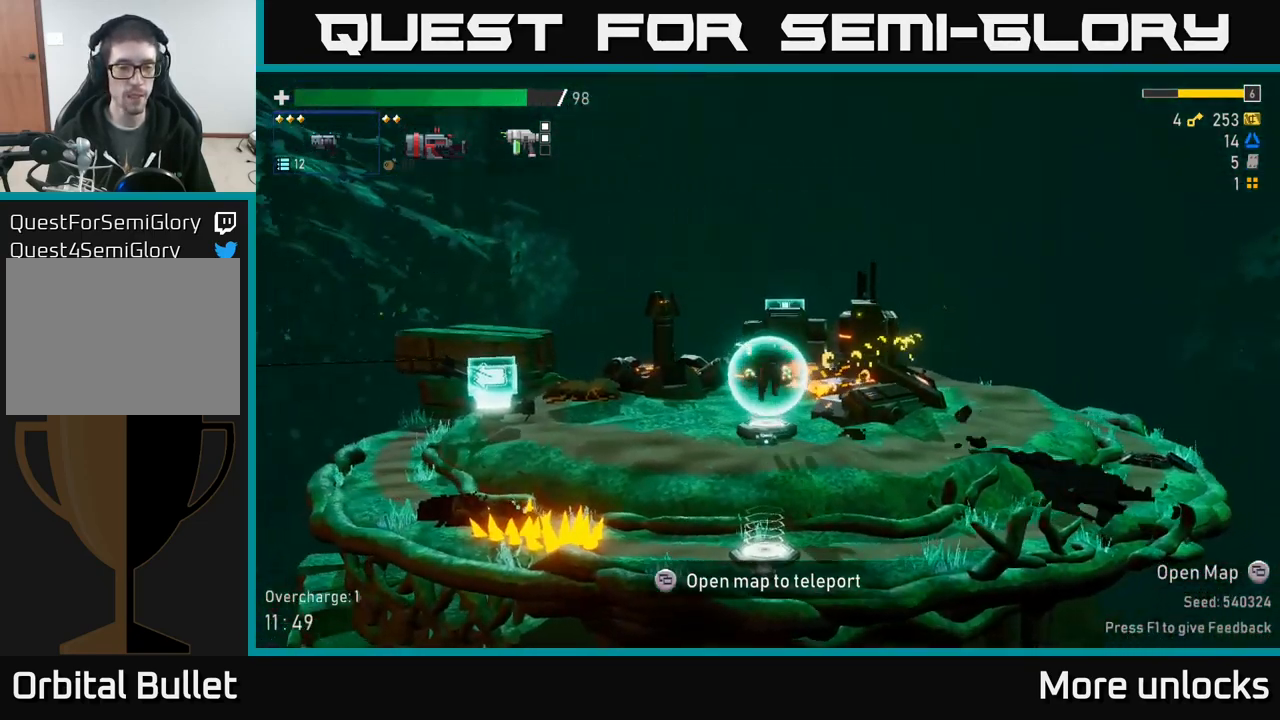
{"buttons": [], "left_stick": "left", "right_stick": "center"}
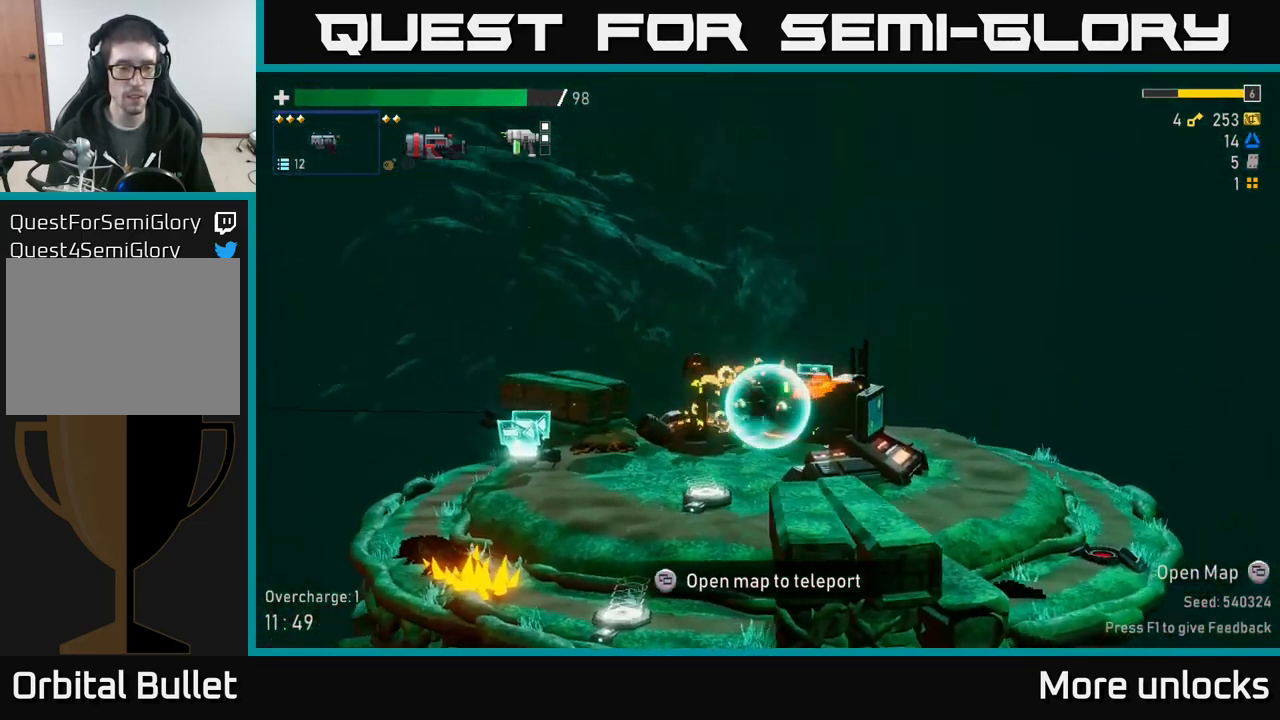
{"buttons": [], "left_stick": "left", "right_stick": "center", "events": [[284, "left_stick", "center"], [350, "left_stick", "left"]]}
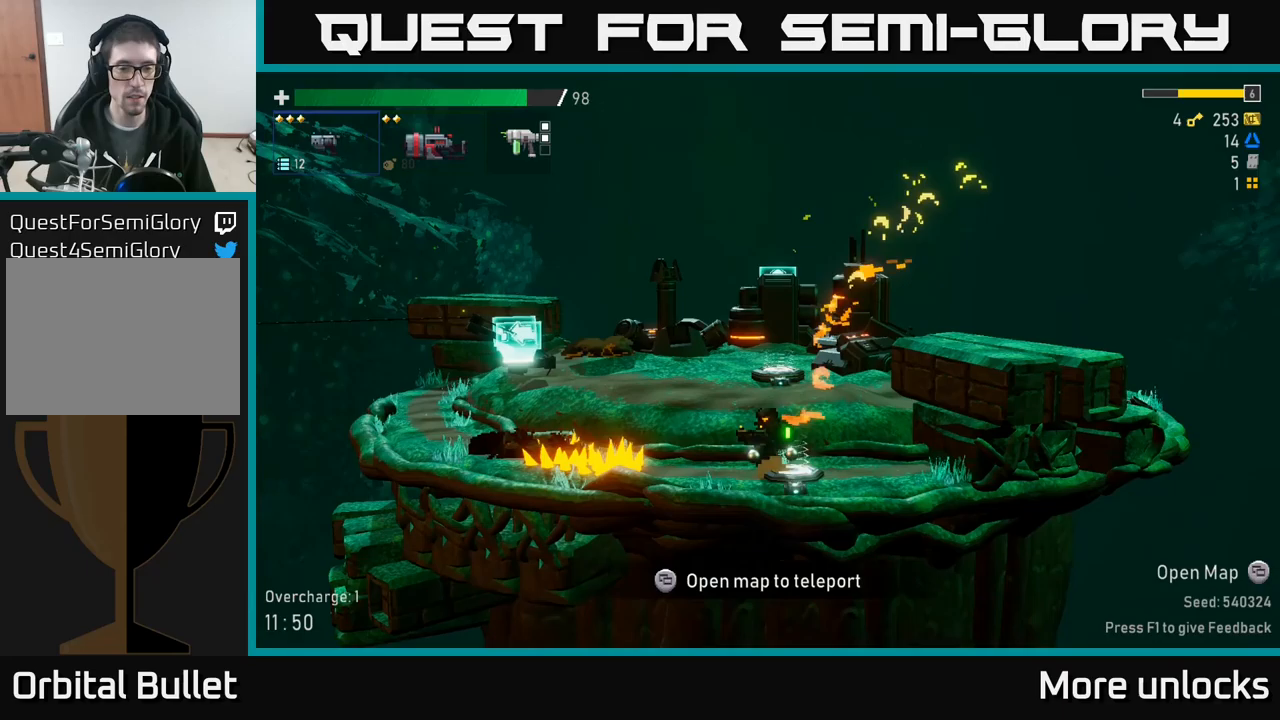
{"buttons": ["A", "X"], "left_stick": "left", "right_stick": "center", "events": [[50, "A", "down"], [217, "A", "up"], [283, "A", "down"], [467, "X", "down"]]}
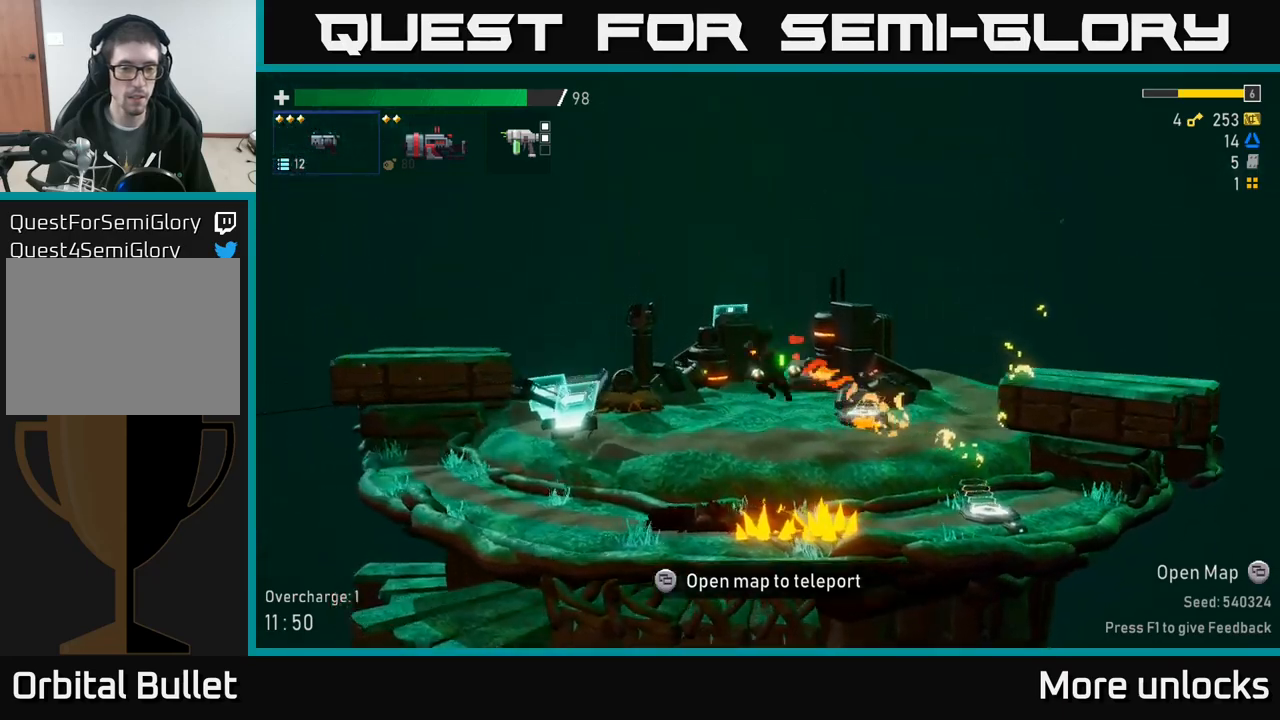
{"buttons": ["A"], "left_stick": "left", "right_stick": "center", "events": [[267, "X", "up"], [317, "A", "up"], [483, "A", "down"]]}
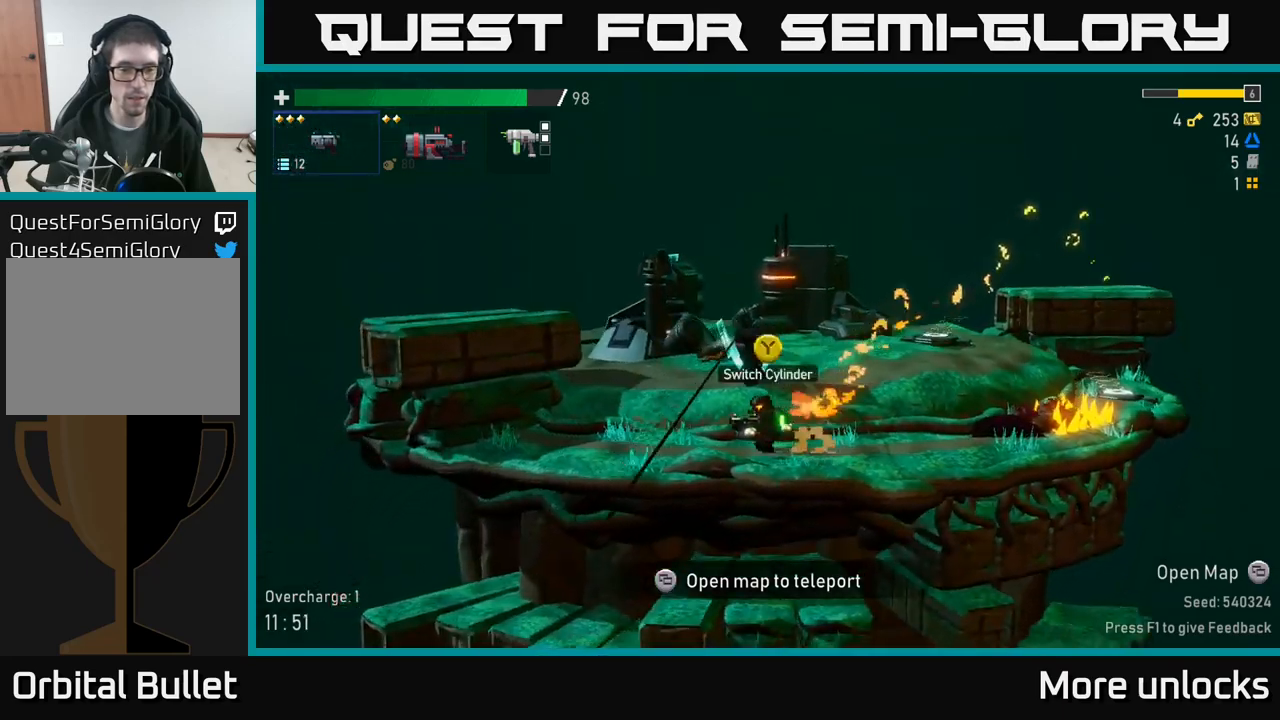
{"buttons": [], "left_stick": "center", "right_stick": "center", "events": [[33, "A", "up"], [50, "left_stick", "center"], [83, "Y", "down"], [167, "Y", "up"]]}
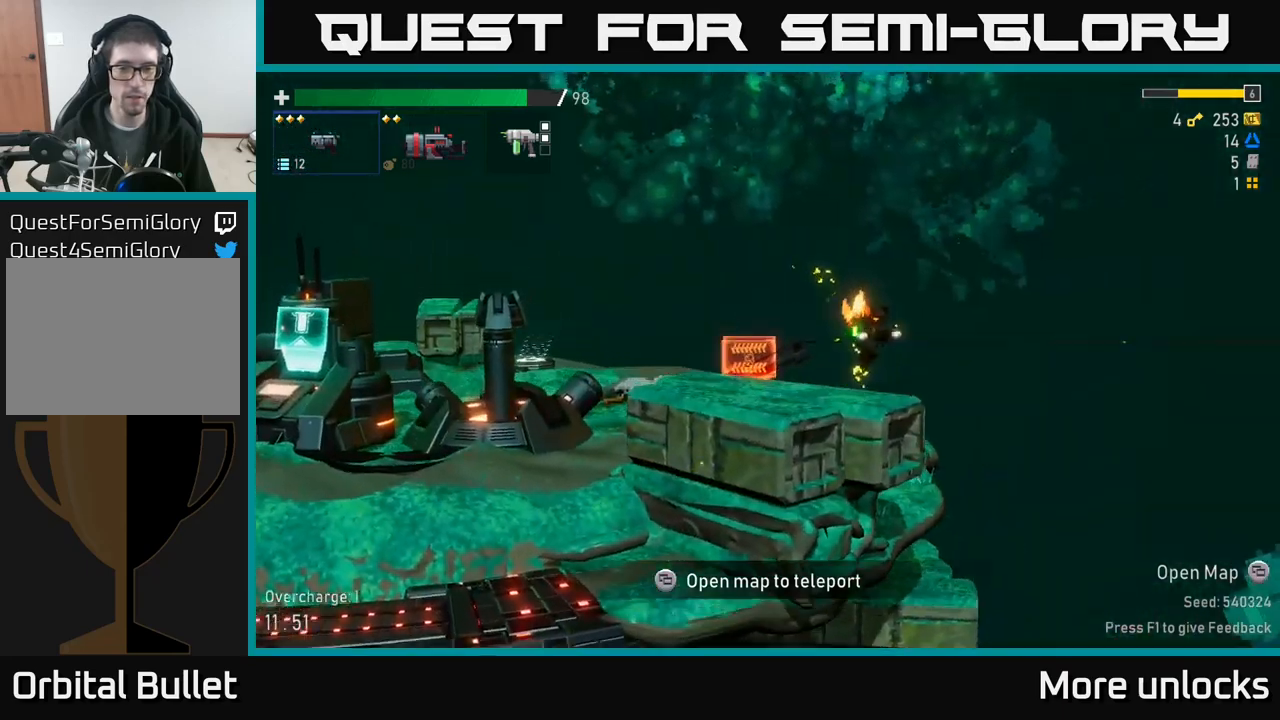
{"buttons": ["L2"], "left_stick": "center", "right_stick": "center", "events": [[417, "L2", "down"]]}
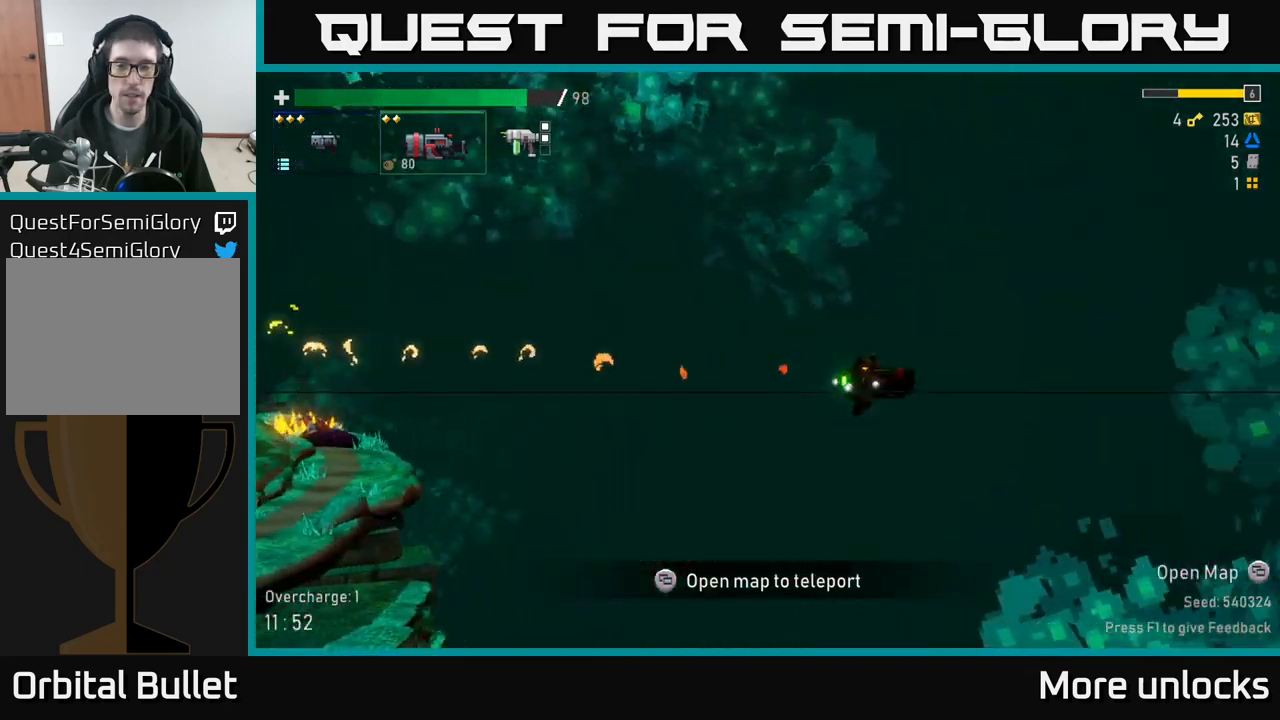
{"buttons": [], "left_stick": "center", "right_stick": "center", "events": [[17, "L2", "up"]]}
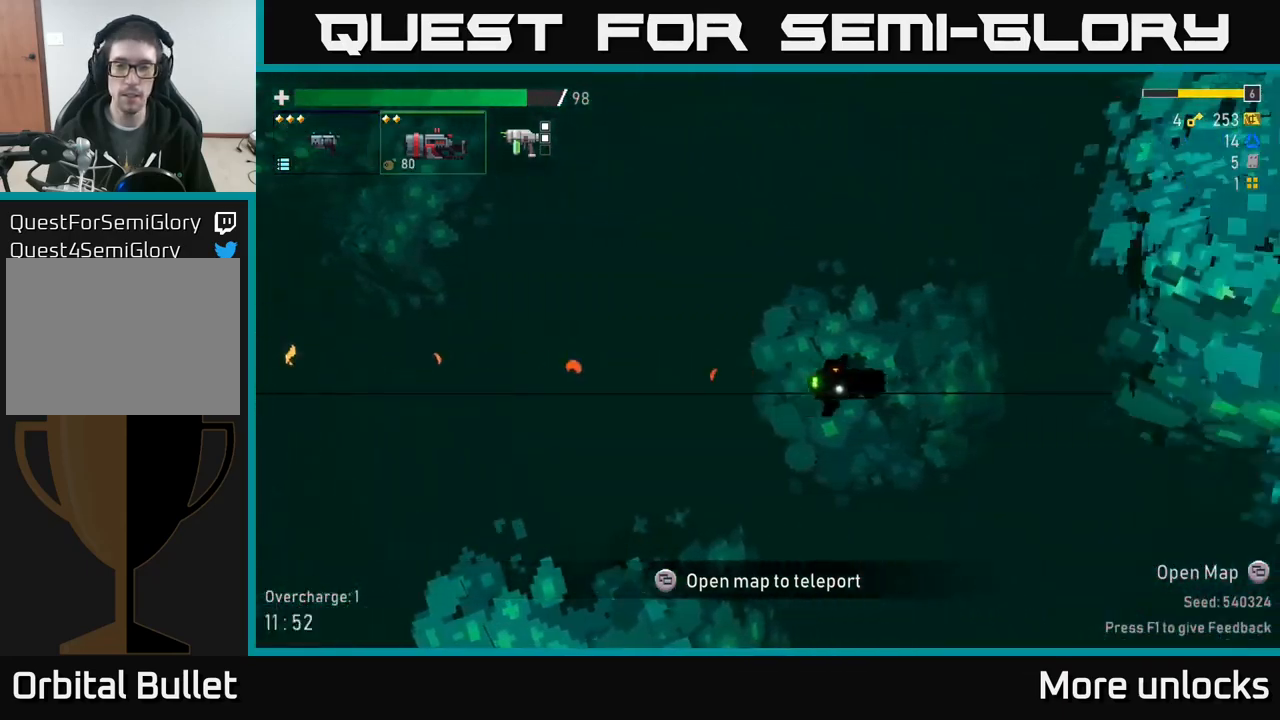
{"buttons": ["R2"], "left_stick": "center", "right_stick": "center", "events": [[333, "R2", "down"]]}
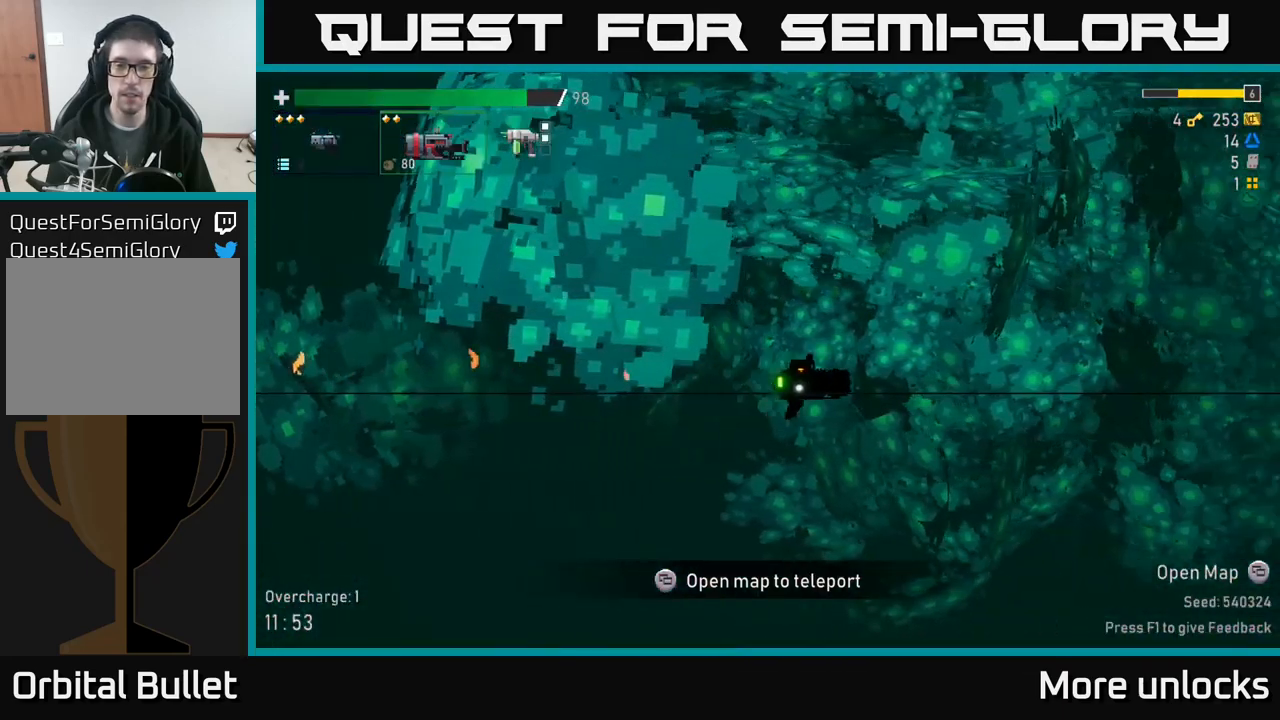
{"buttons": ["R2"], "left_stick": "center", "right_stick": "center", "events": []}